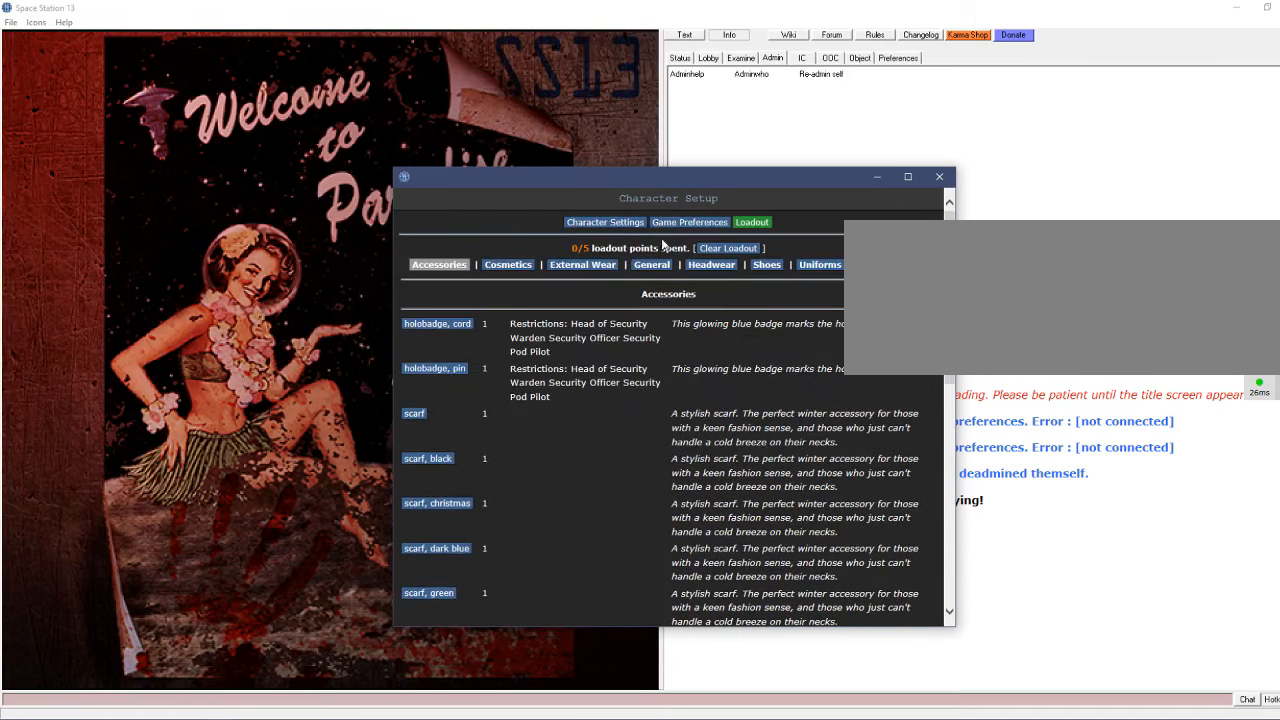
Gameplay with keyboard and mouse; each line is a JSON object with the keys and mouse buttons held at the frame after it. "events" lists presses ("down") and releases ("up") of ".", "/", "0", "1", "2", "3", "4", "5", "6", "7", "8", "9", "a", "alt_l", "alt_r", "b", "backslash", "backspace", "c", "caps_lock", "comma", "ctrl_l", "ctrl_r", "d", "e", "equals", "escape", "f", "f1", "f10", "f11", "f12", "f2", "f3", "f4", "f5", "f6", "f7", "f8", "f9", "g", "h", "i", "j", "k", "l", "lbracket", "m", "minus", "n", "o", "p", "q", "quote", "r", "rbracket", "return", "s", "semicolon", "shift_l", "shift_r", "space", "super", "t", "tab", "tilde", "u", "v", "w", "x", "y", "z", "mouse_left", "mouse_wheel" and "mouse_right" between this image and that frame as [ms after this image, input, new state], when the widget could be followed in between. "mouse_left", "mouse_wheel", "mouse_right" = the "left", "wheel", "right" buttons of the "mouse" list. No other keys are recorded. "wheel" means that the mouse wheel is clicked or scrolled. Mouse movement is not recorded.
{"keys": [], "mouse": [], "events": [[367, "mouse_left", "down"], [467, "mouse_left", "up"]]}
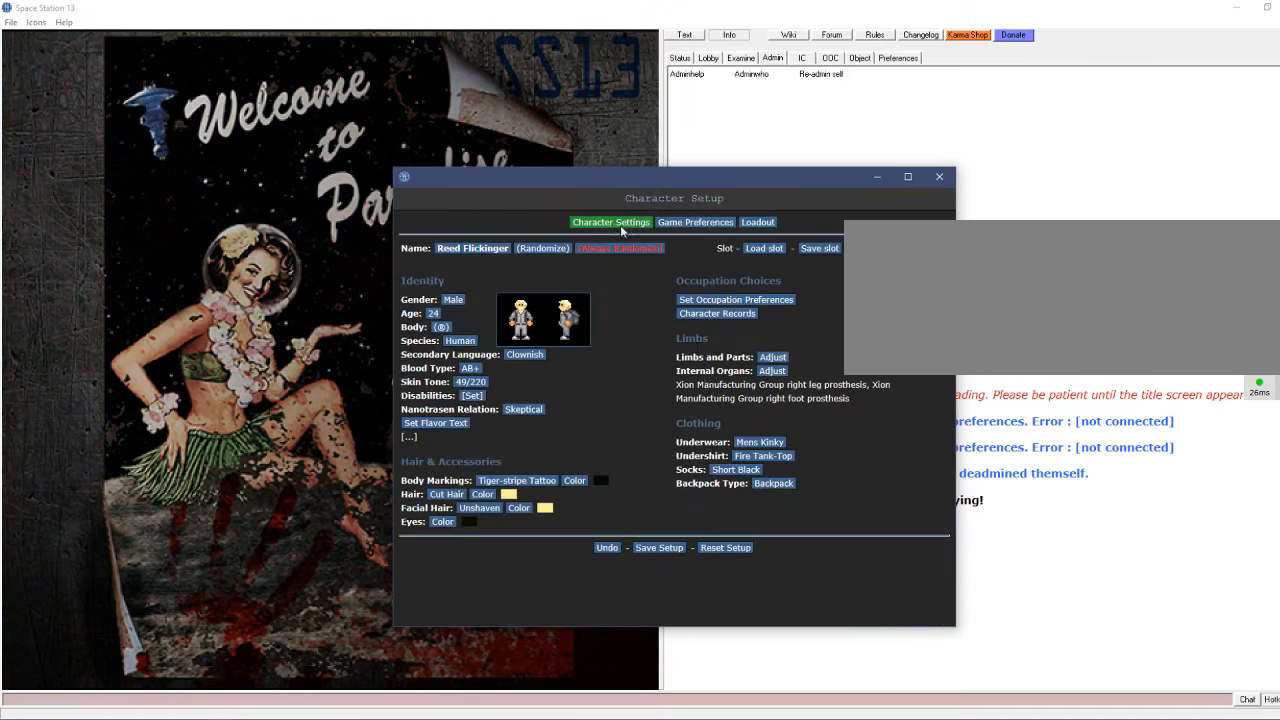
{"keys": [], "mouse": [], "events": []}
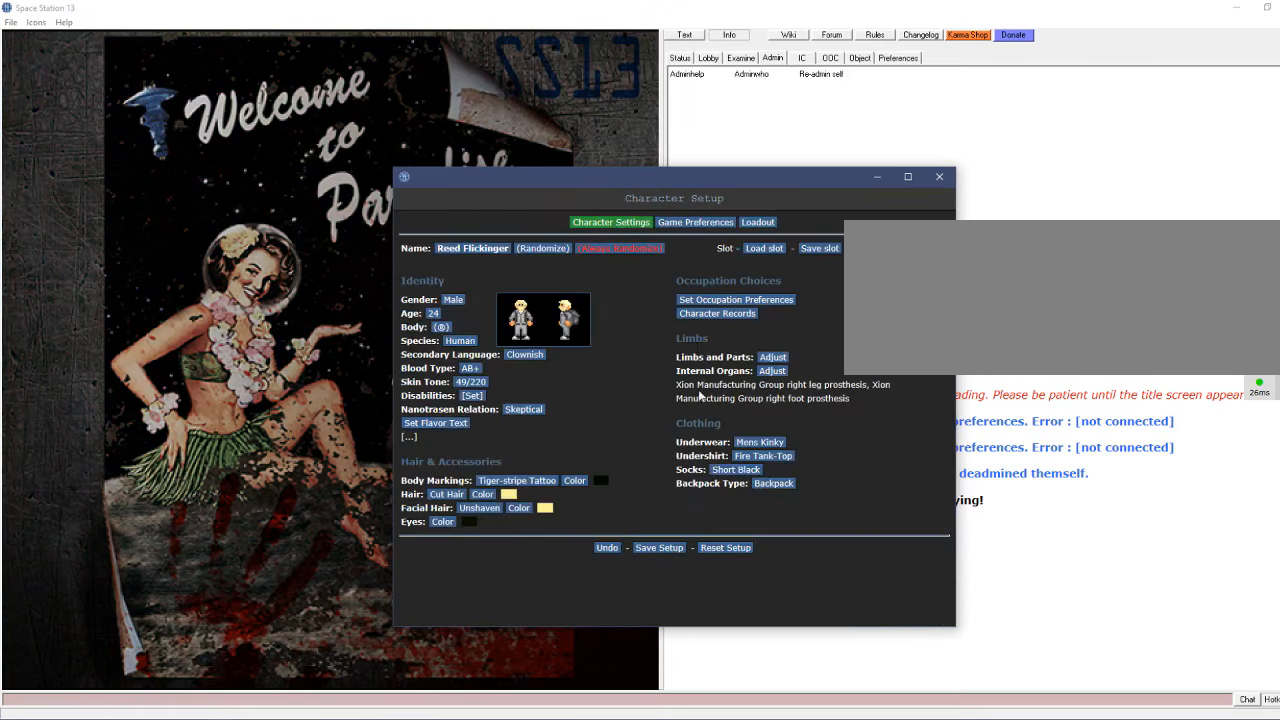
{"keys": [], "mouse": [], "events": []}
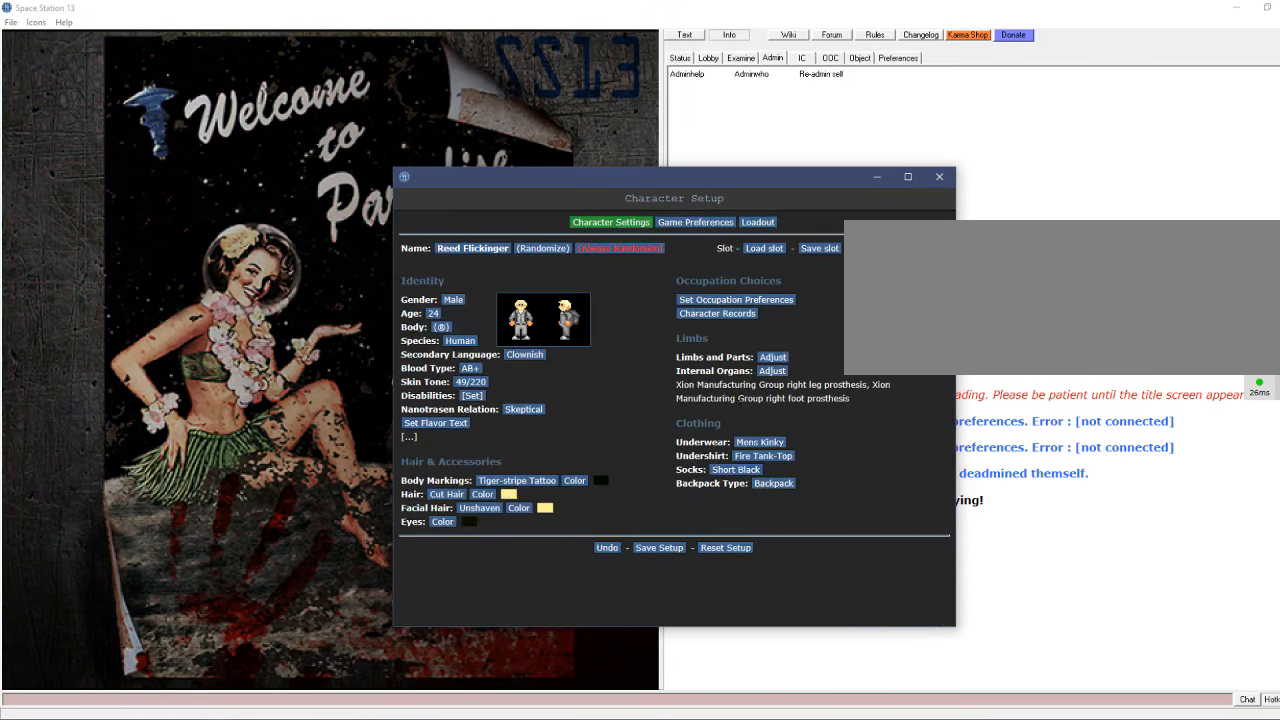
{"keys": [], "mouse": [], "events": []}
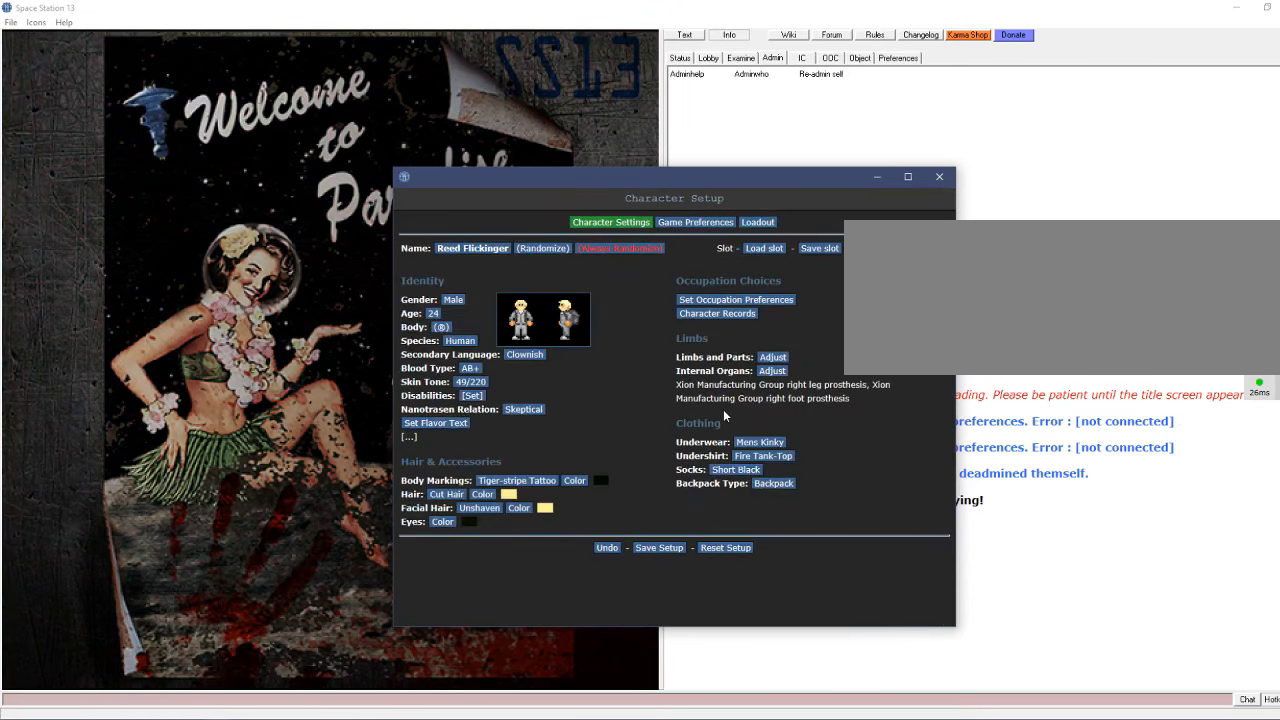
{"keys": [], "mouse": [], "events": []}
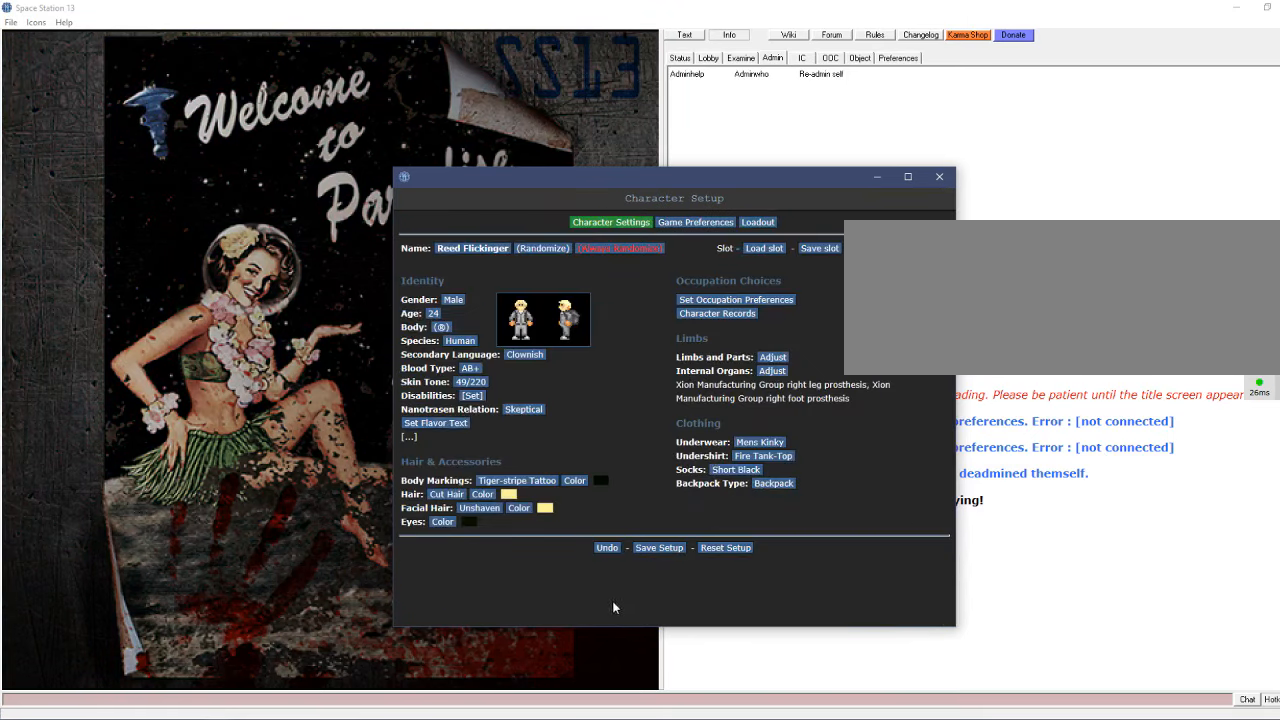
{"keys": [], "mouse": [], "events": []}
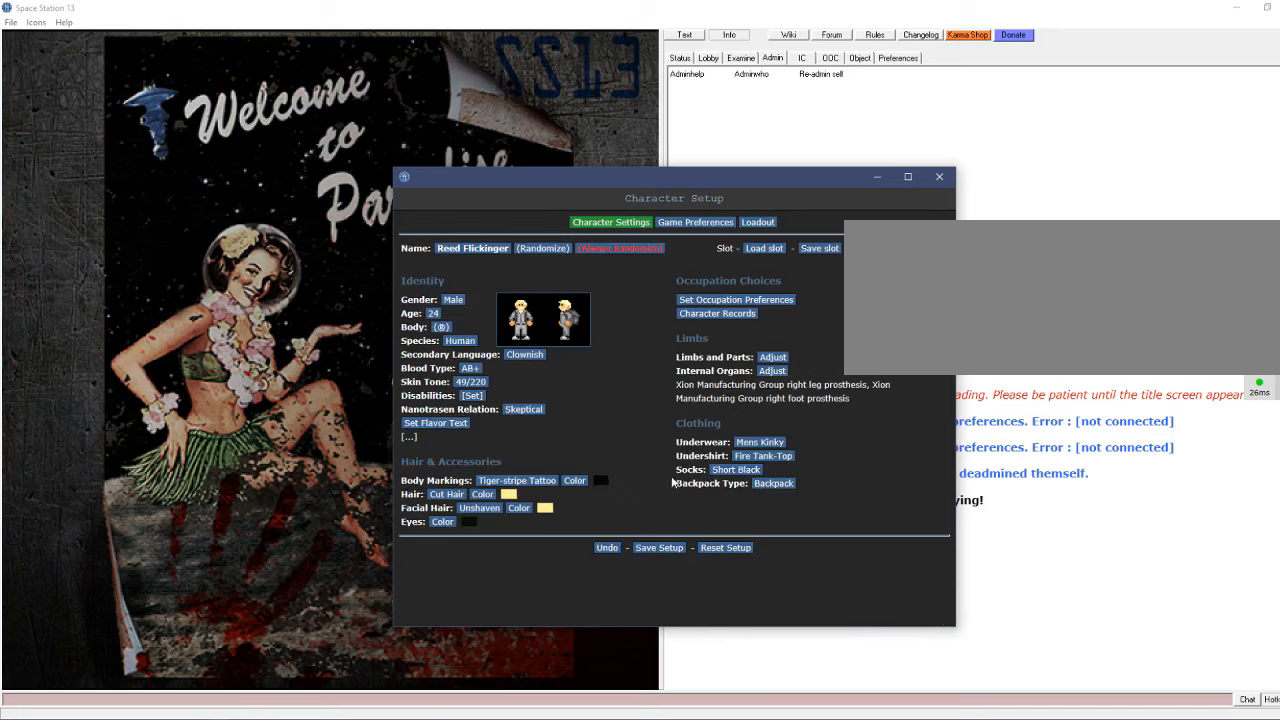
{"keys": [], "mouse": [], "events": []}
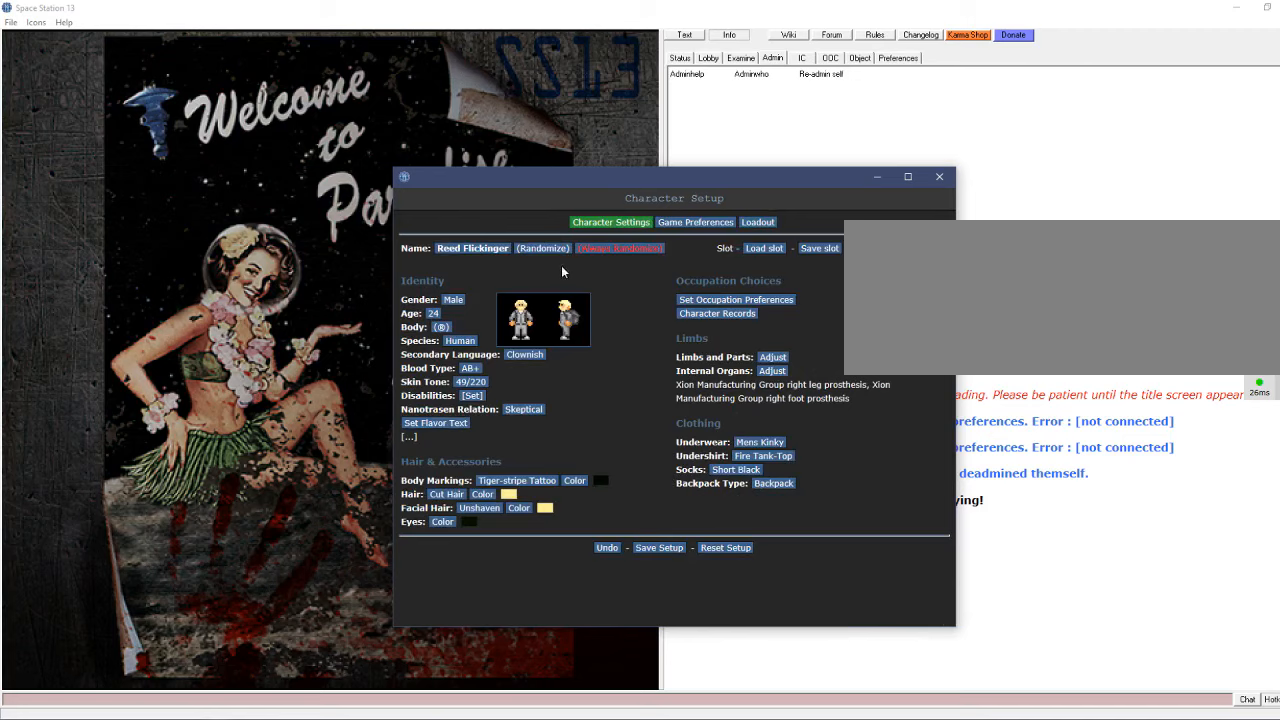
{"keys": [], "mouse": [], "events": []}
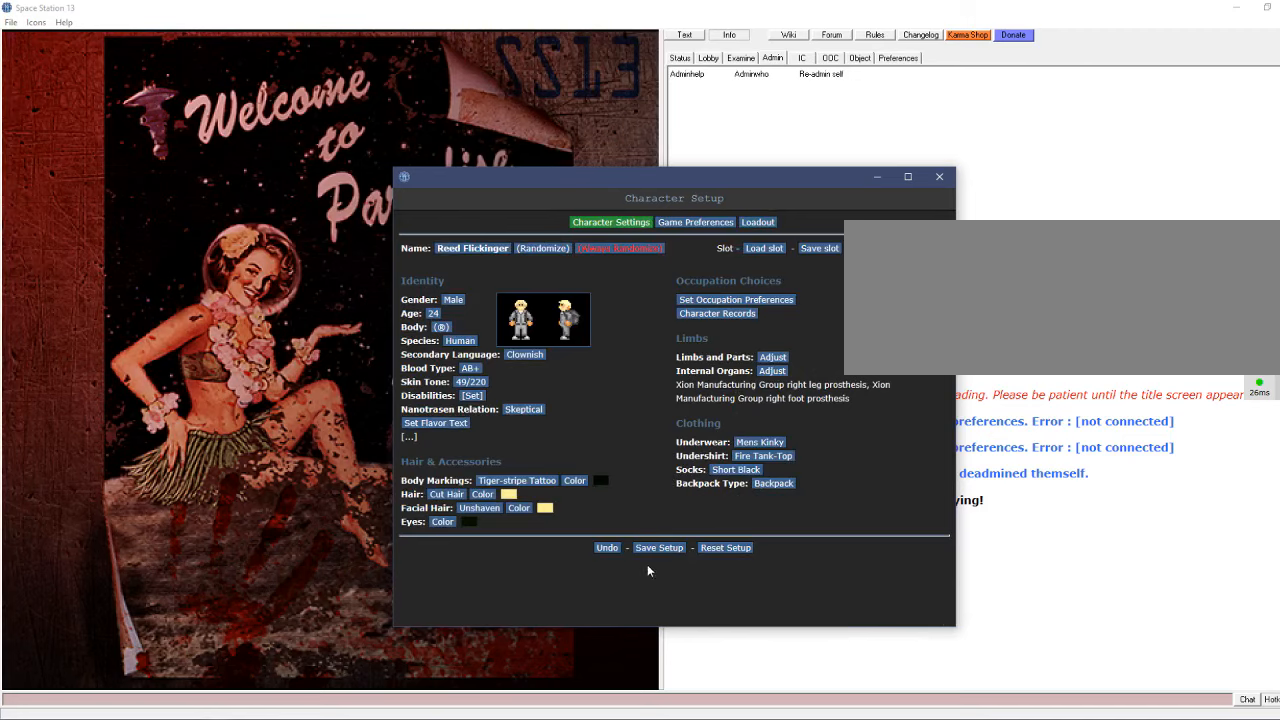
{"keys": [], "mouse": [], "events": []}
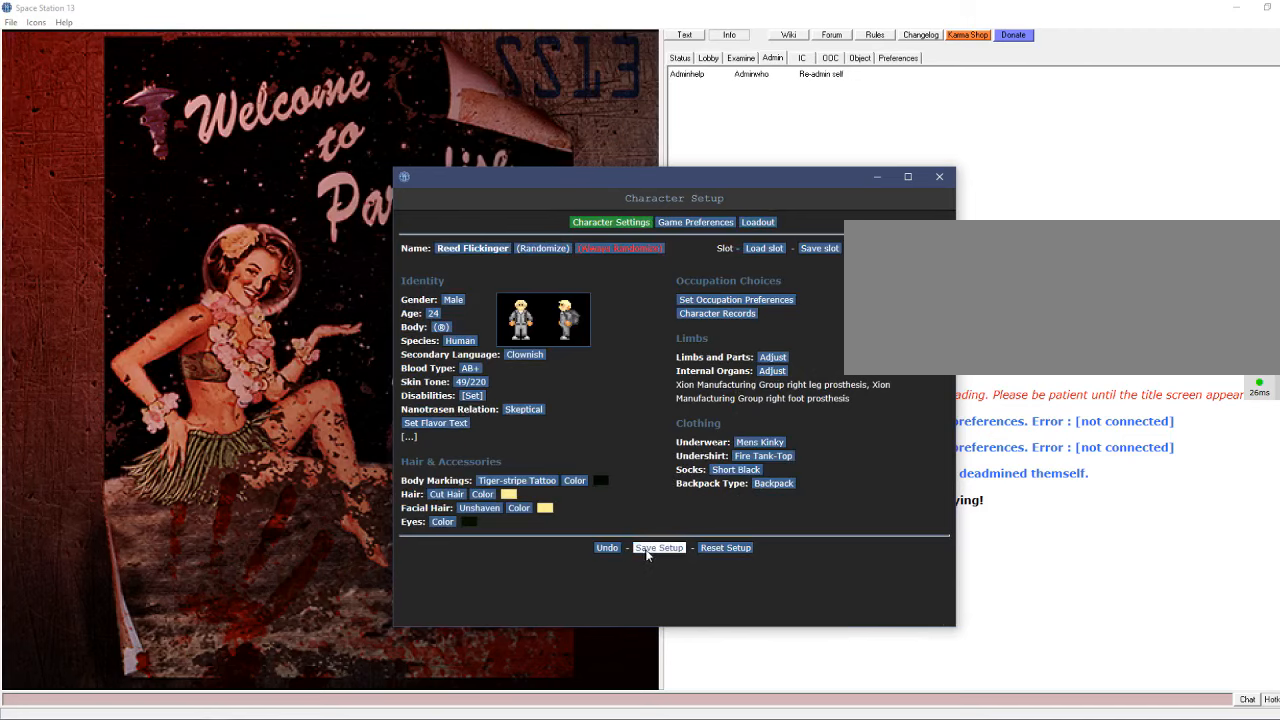
{"keys": [], "mouse": [], "events": [[233, "mouse_left", "down"], [333, "mouse_left", "up"]]}
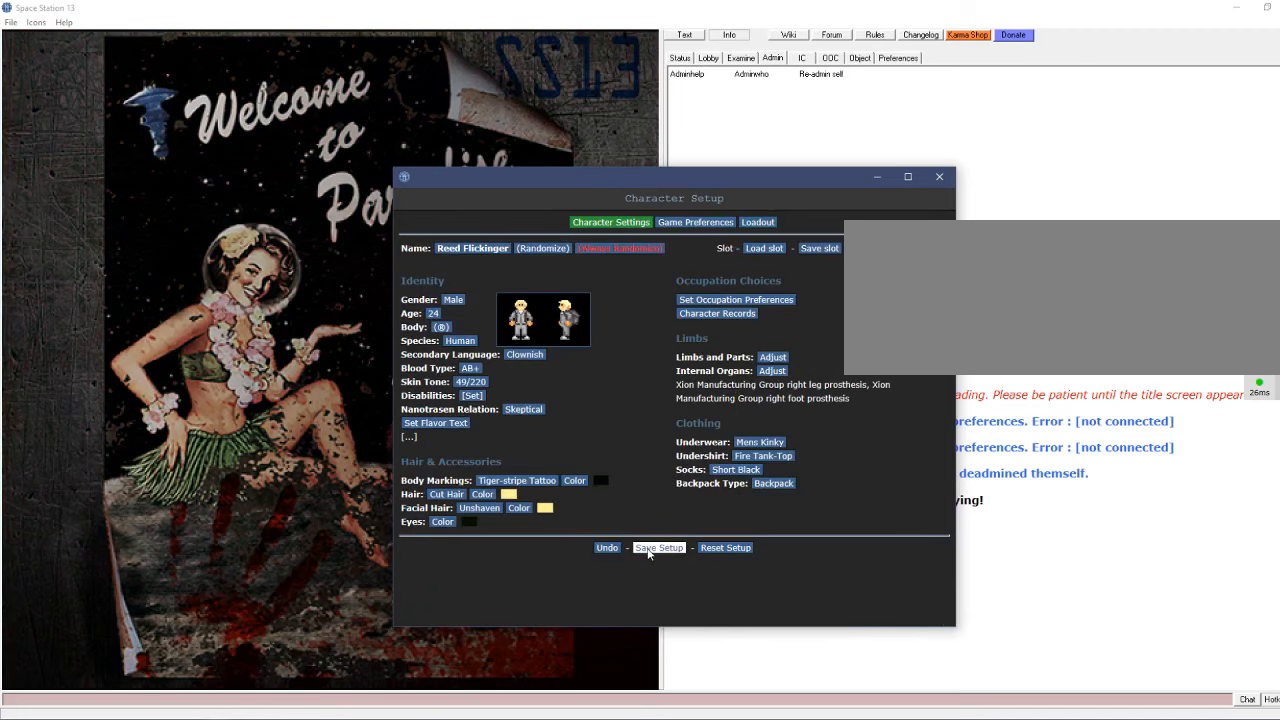
{"keys": [], "mouse": [], "events": []}
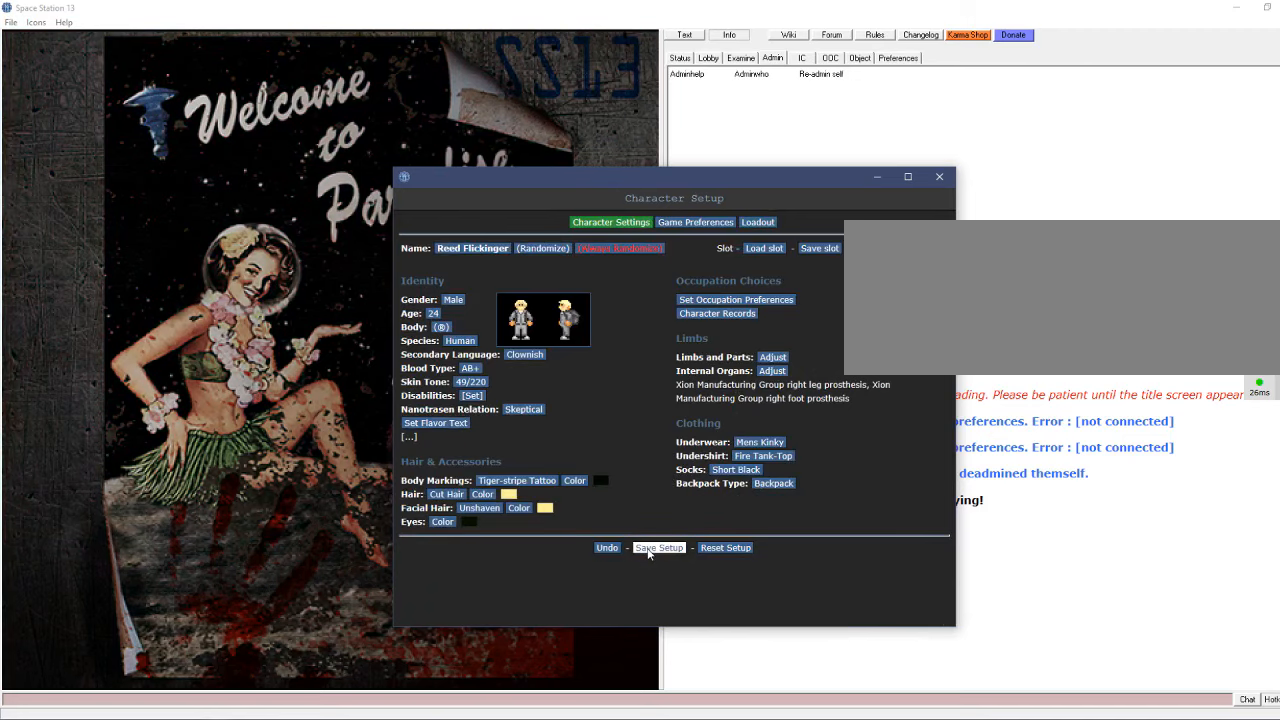
{"keys": [], "mouse": [], "events": []}
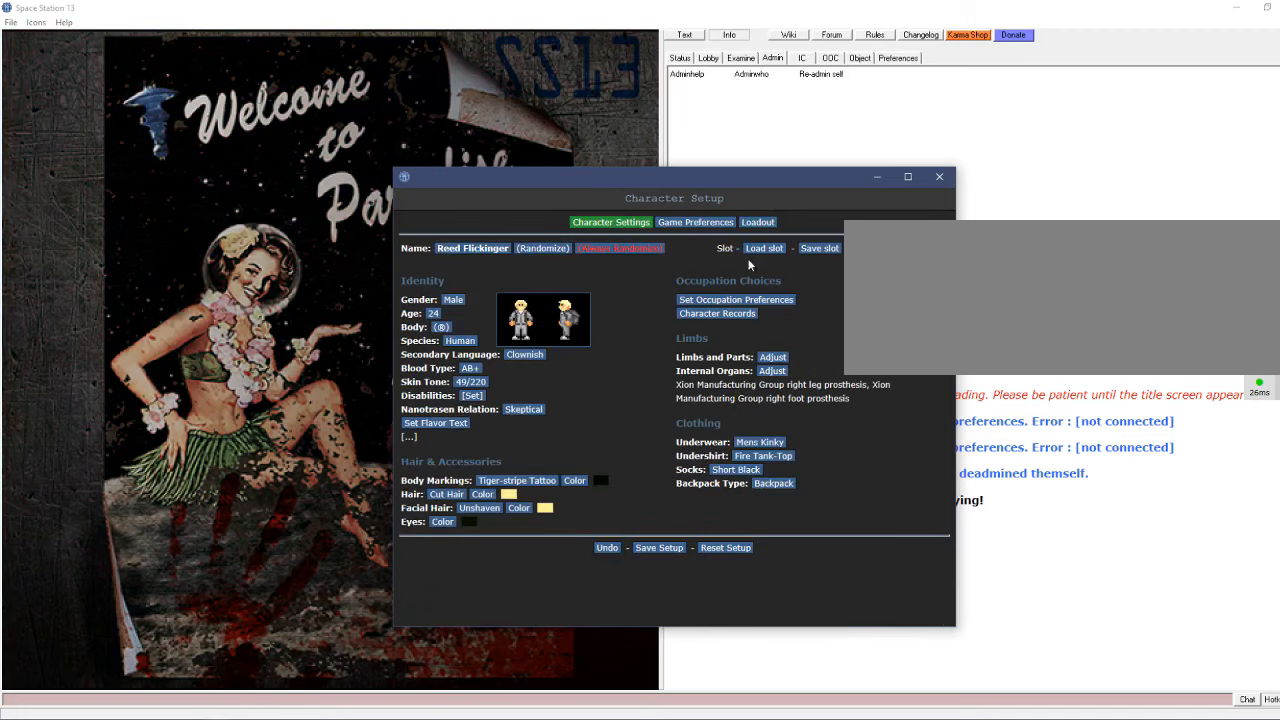
{"keys": [], "mouse": [], "events": []}
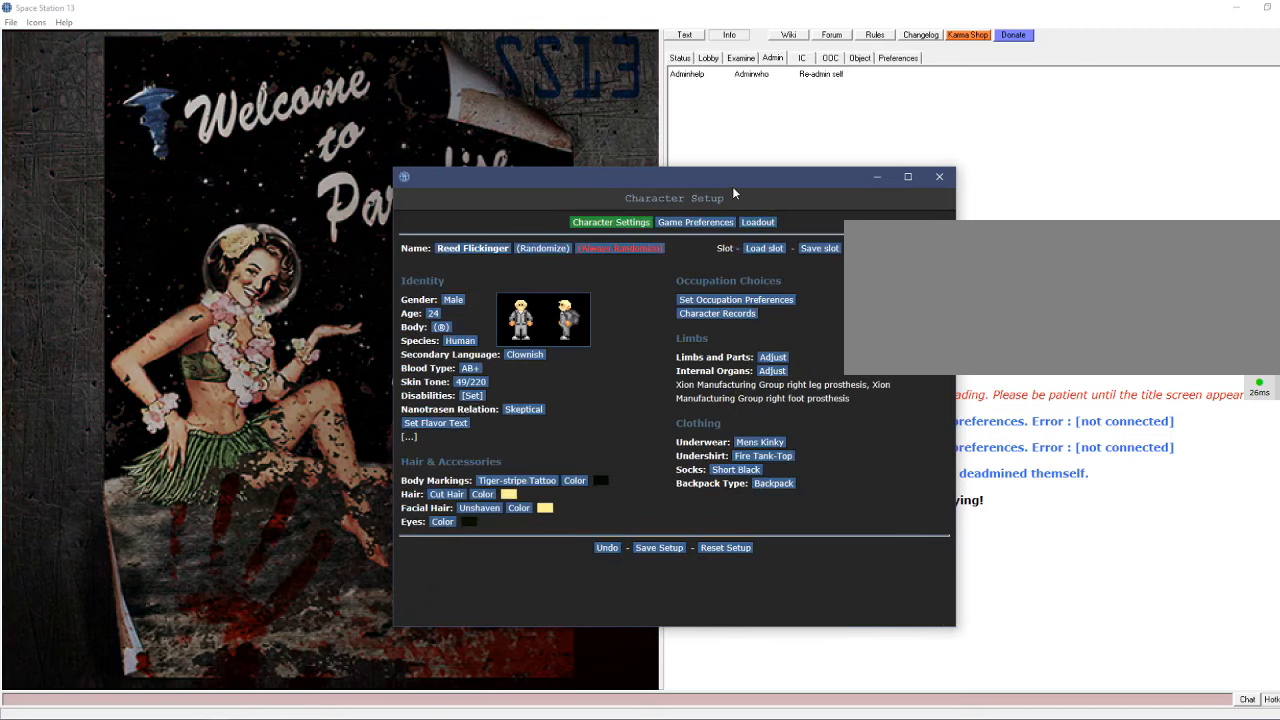
{"keys": [], "mouse": [], "events": []}
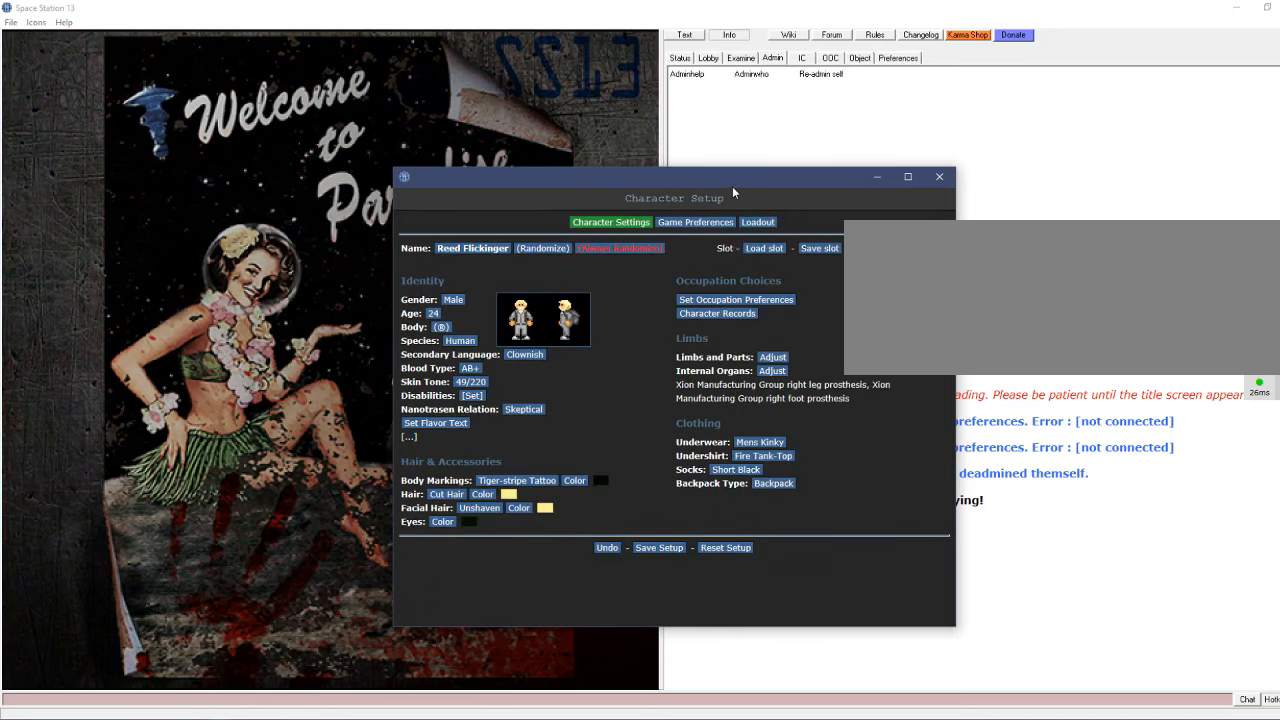
{"keys": [], "mouse": ["left"], "events": [[100, "mouse_left", "down"]]}
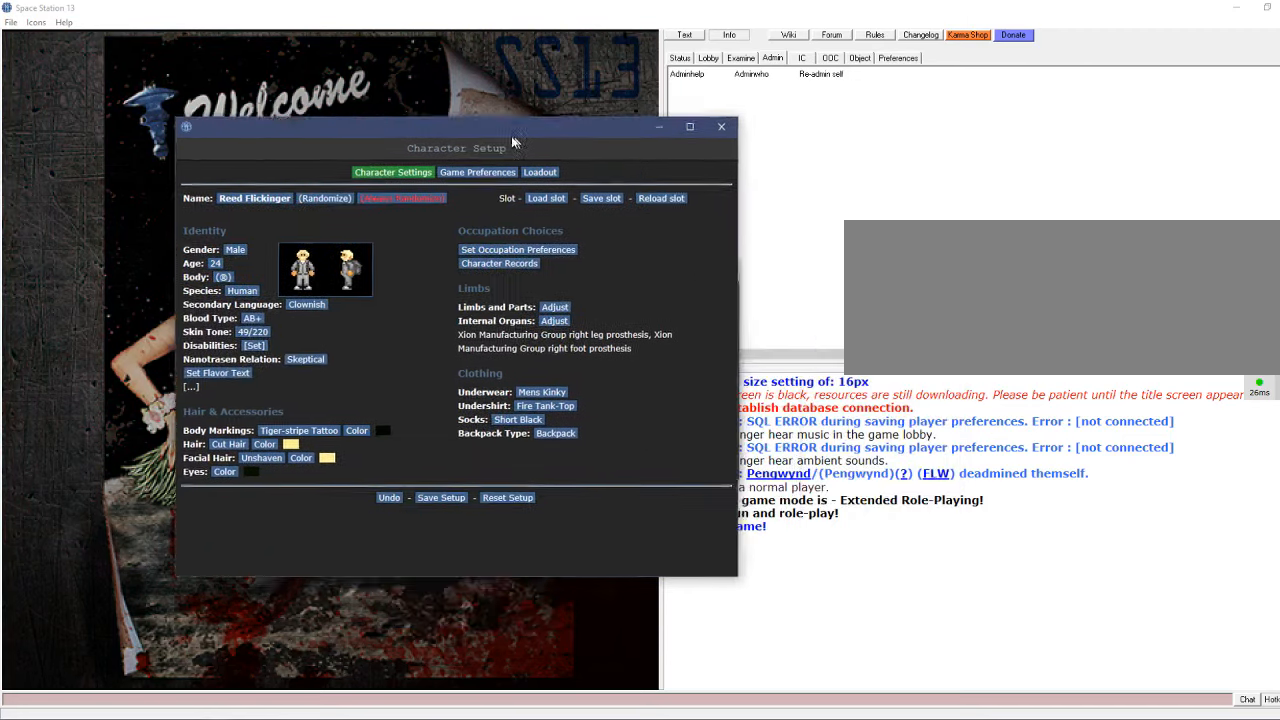
{"keys": [], "mouse": ["left"], "events": []}
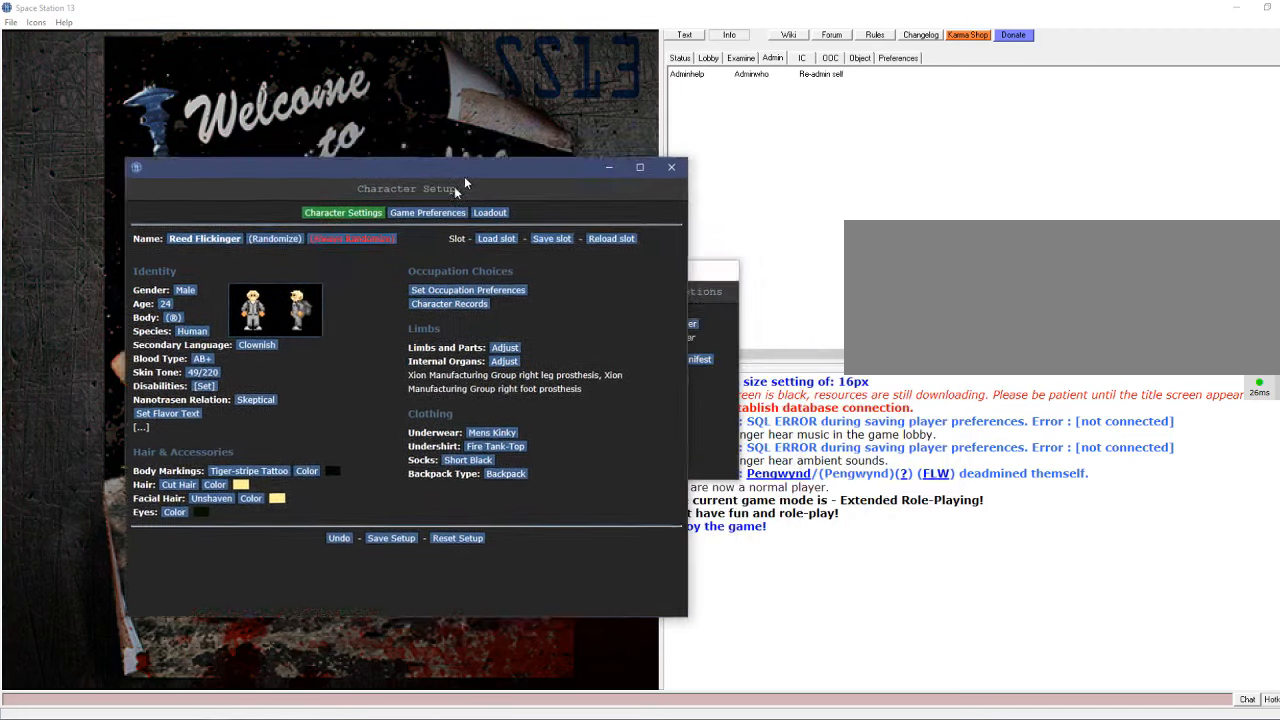
{"keys": [], "mouse": ["left"], "events": []}
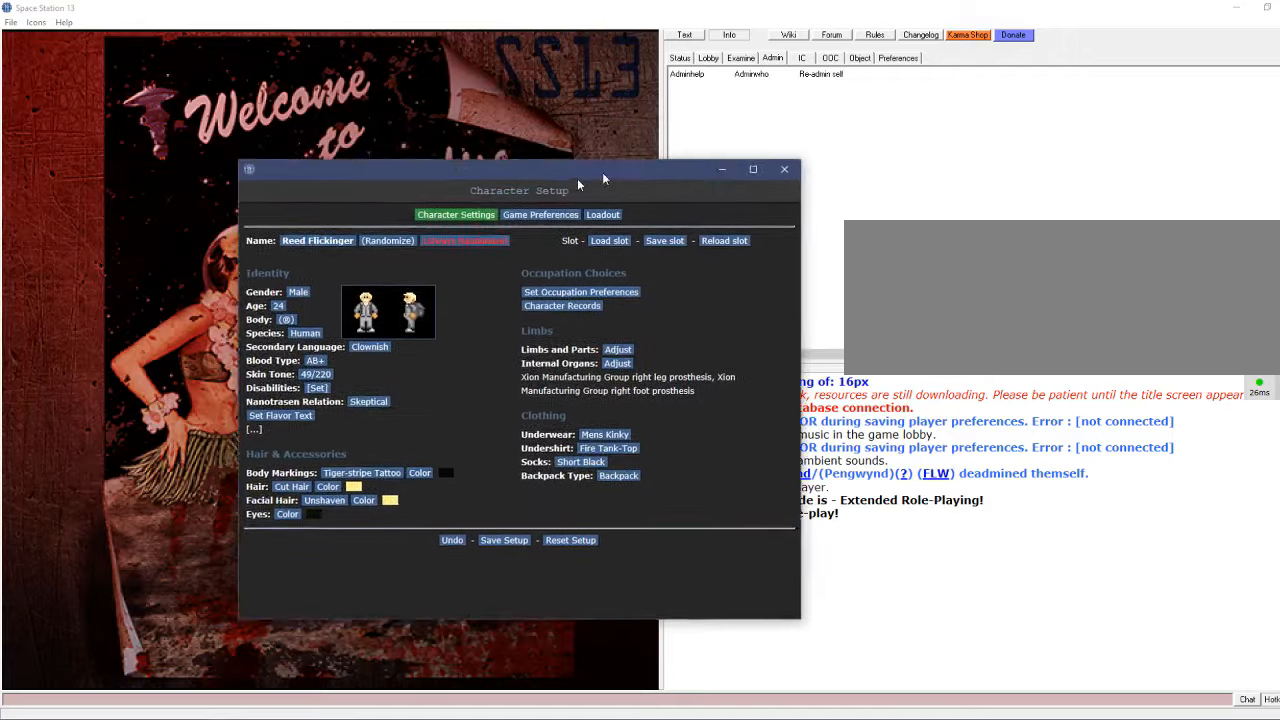
{"keys": [], "mouse": ["left"], "events": []}
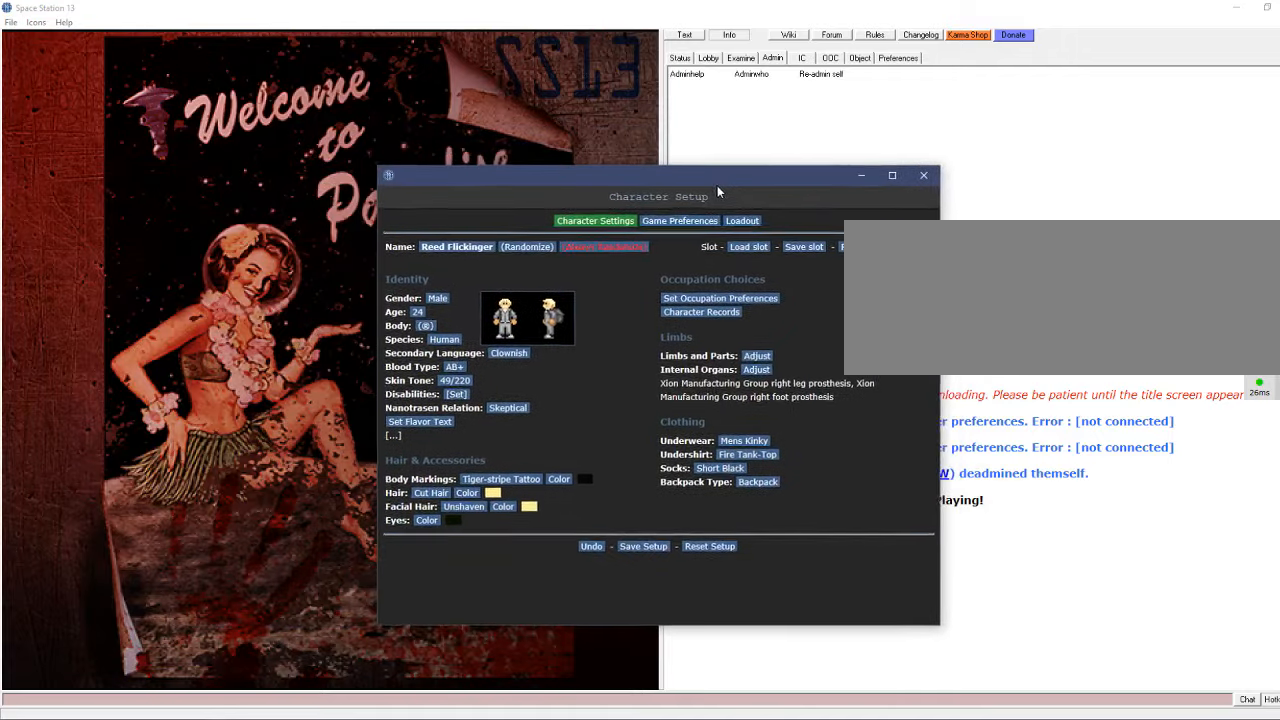
{"keys": [], "mouse": ["left"], "events": []}
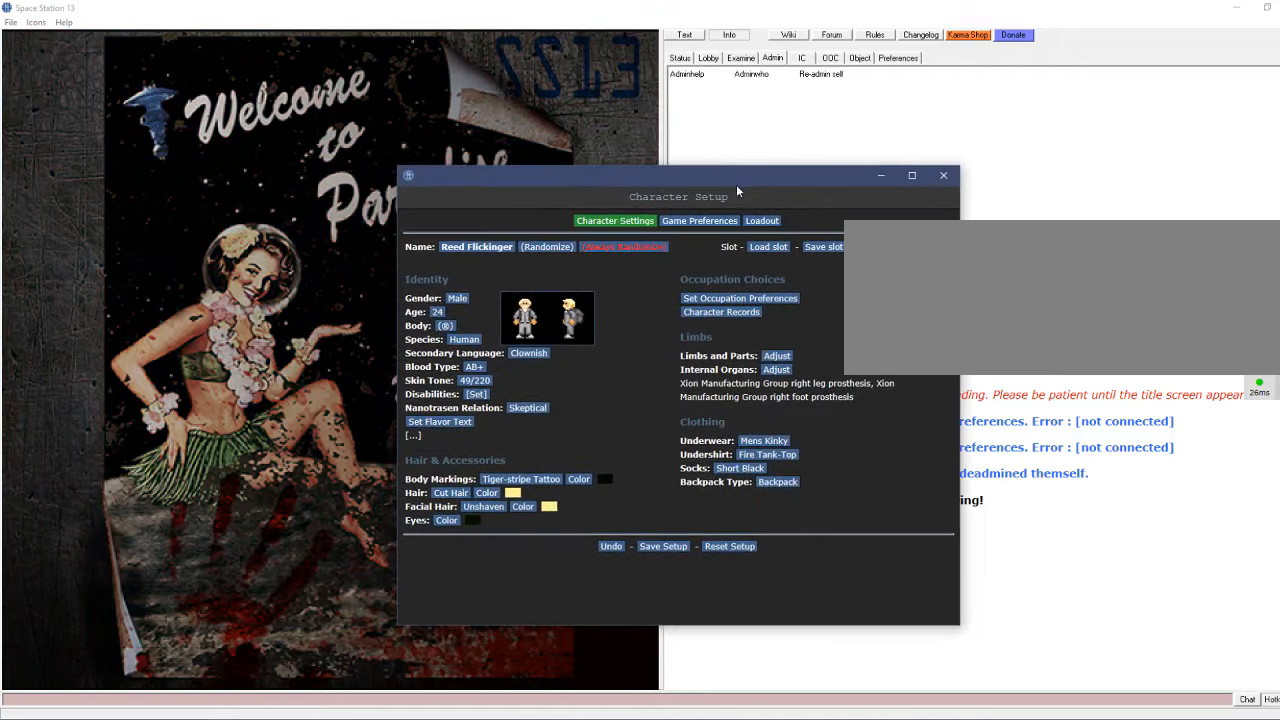
{"keys": [], "mouse": [], "events": [[67, "mouse_left", "up"]]}